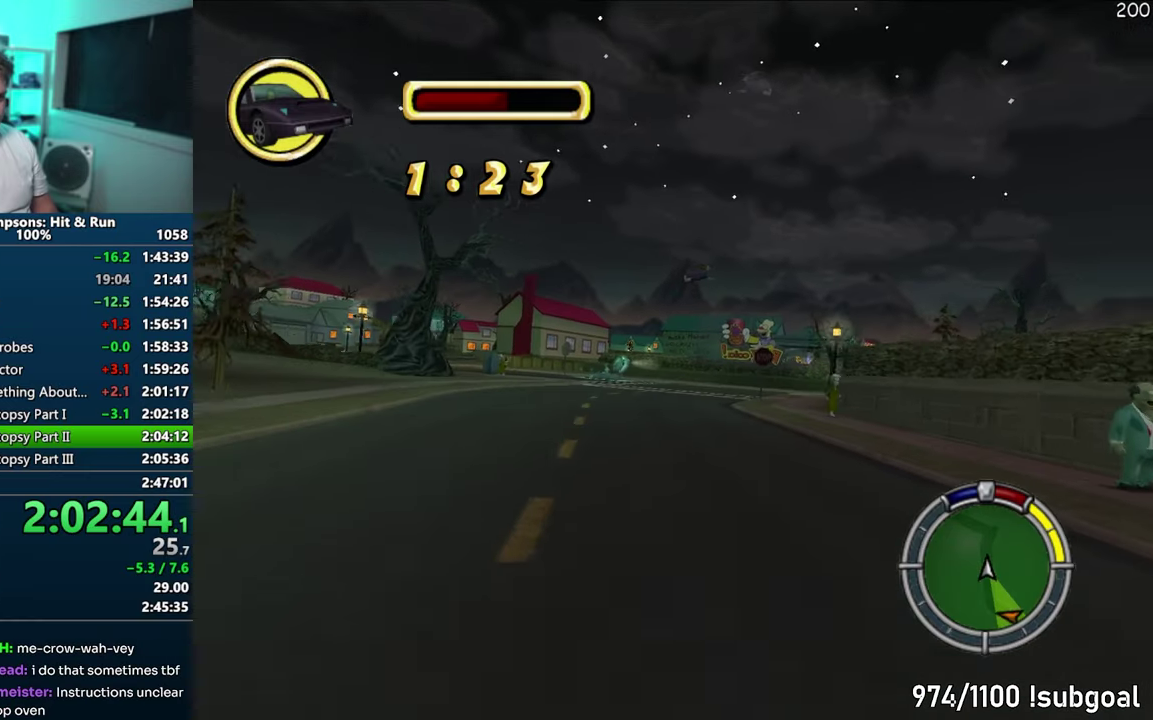
Gameplay with a controller (PlayStation layout); each line is a JSON object with the inputs held at the frame after it. "events" lists button and stick changes between this image and that frame as [ms after this image, input, new state], when the widget could be followed in between. Not read: L3 R3.
{"buttons": ["CROSS"], "events": []}
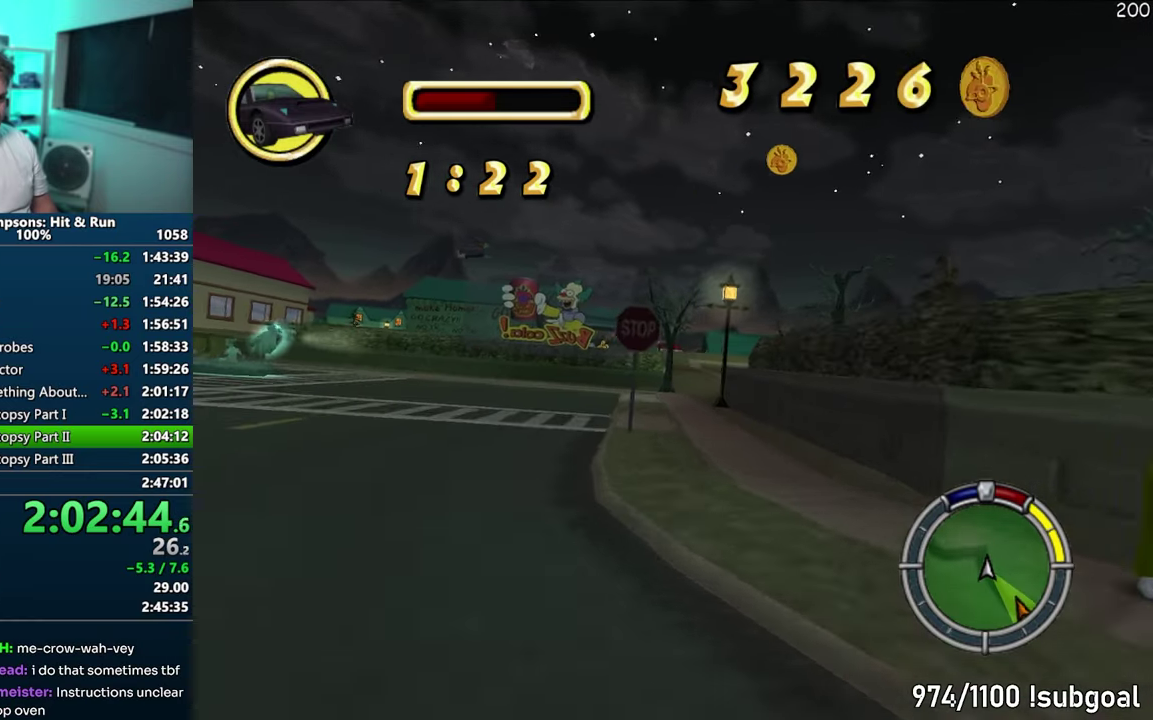
{"buttons": ["CROSS"], "events": []}
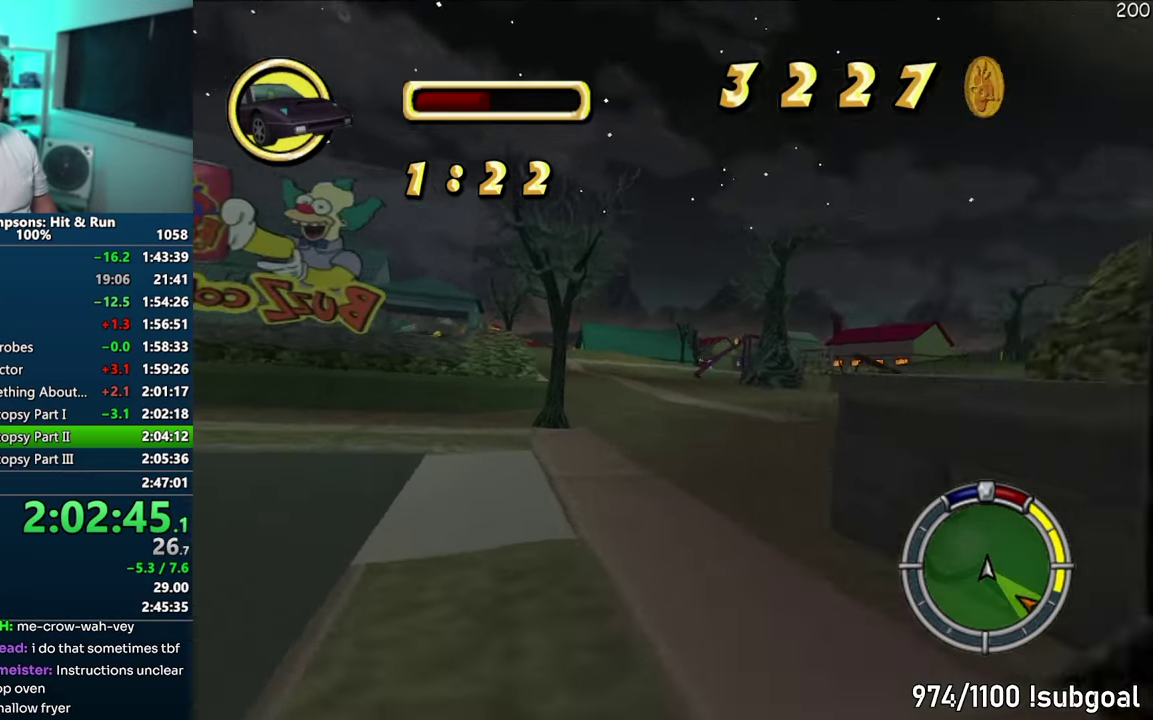
{"buttons": [], "events": [[367, "CROSS", "up"]]}
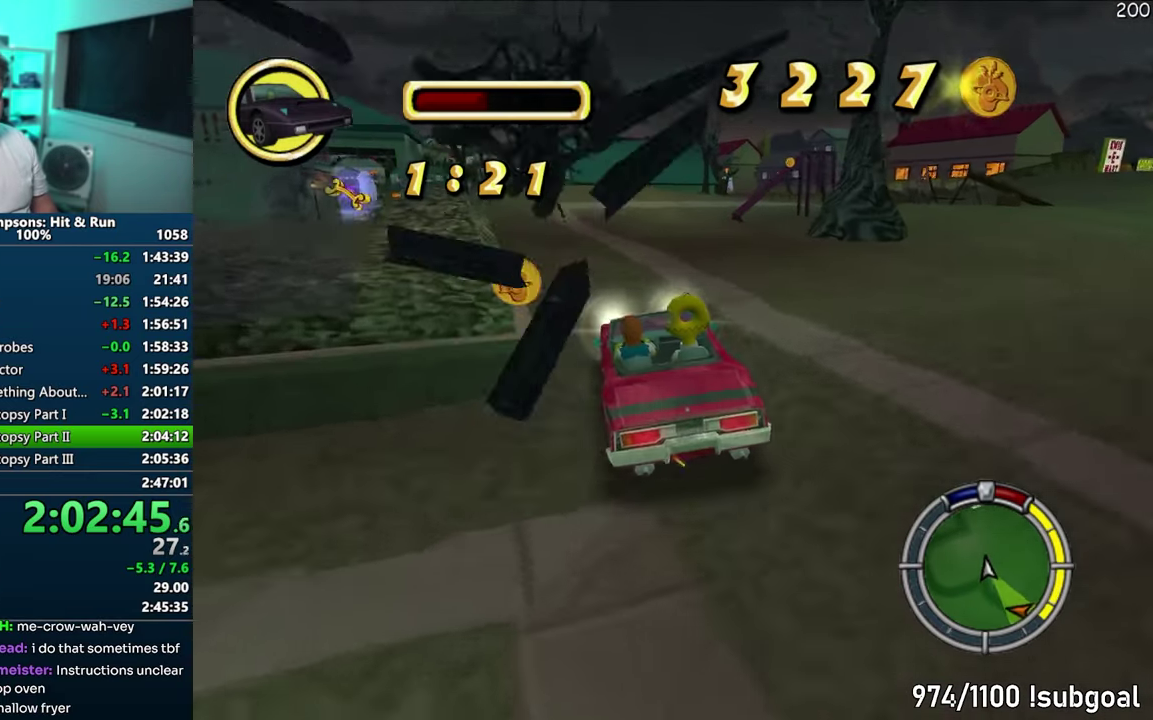
{"buttons": ["R1"], "events": [[50, "R1", "down"], [100, "CIRCLE", "down"], [267, "CIRCLE", "up"], [383, "CIRCLE", "down"], [500, "CIRCLE", "up"]]}
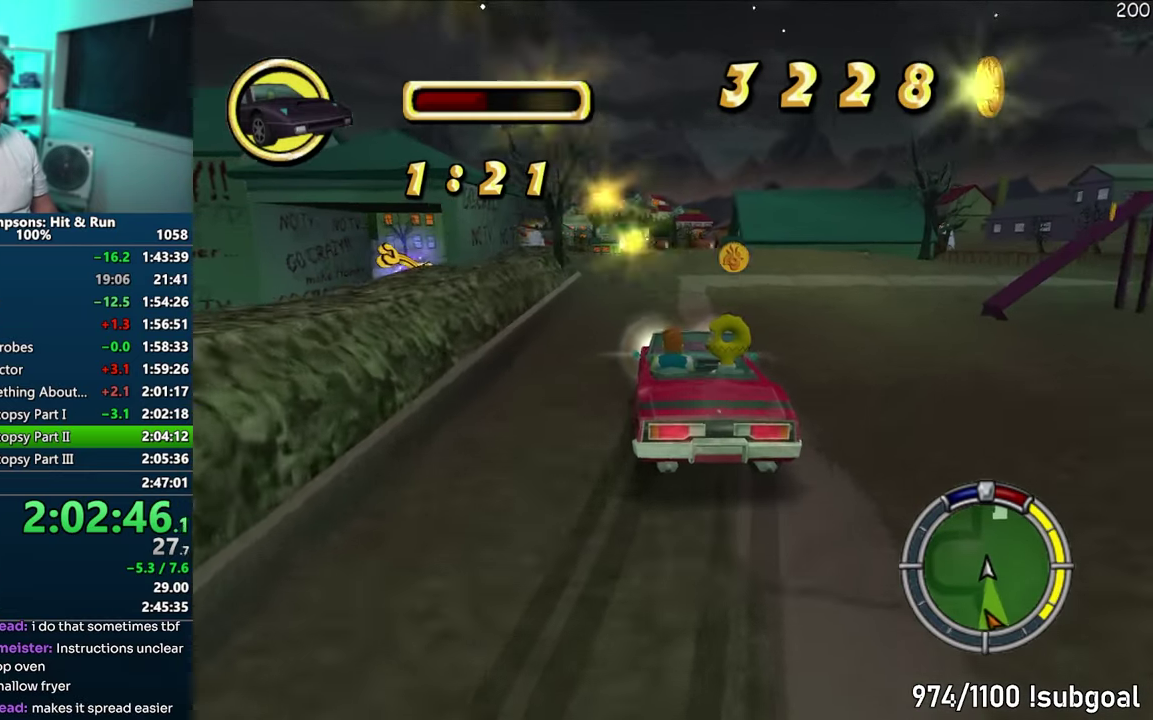
{"buttons": ["R1"], "events": []}
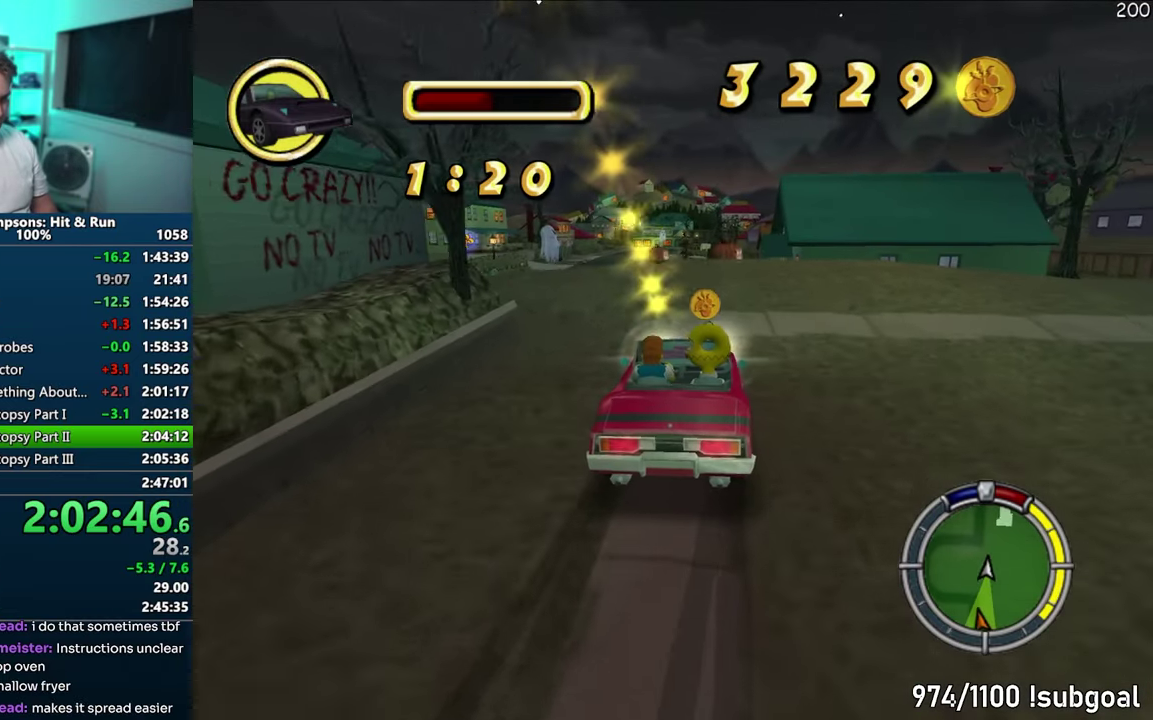
{"buttons": ["CIRCLE", "R1"], "events": [[283, "CIRCLE", "down"]]}
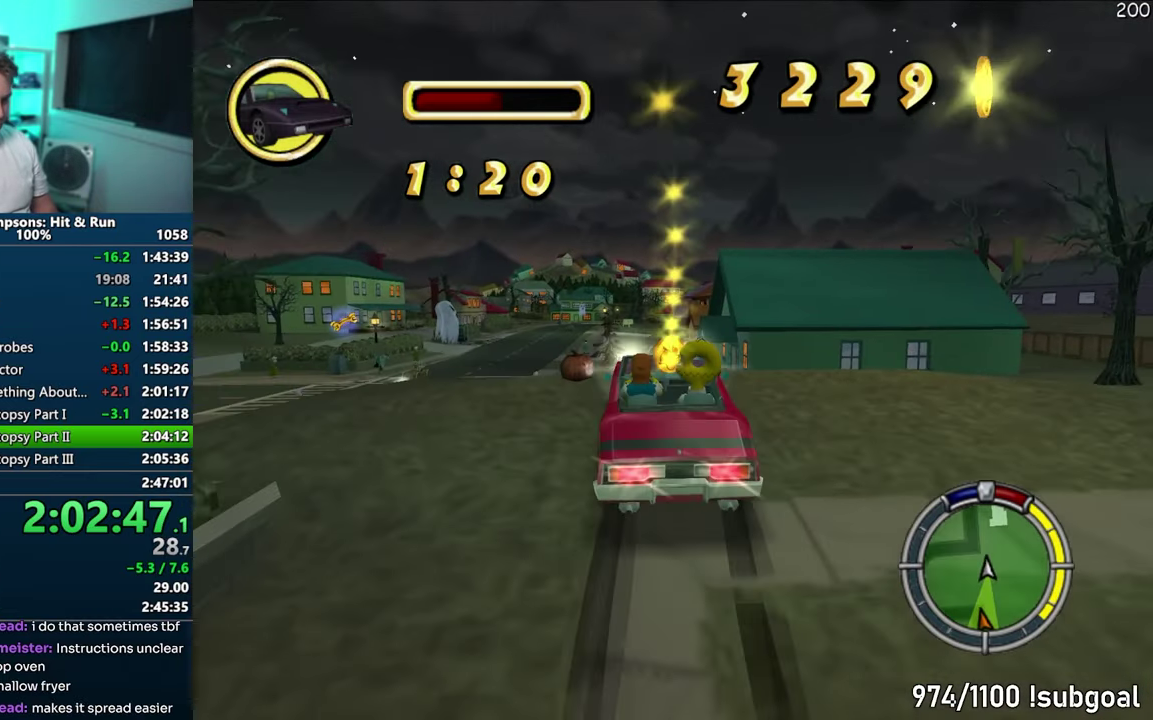
{"buttons": ["CIRCLE", "R1", "R2"], "events": [[150, "CIRCLE", "up"], [467, "CIRCLE", "down"], [500, "R2", "down"]]}
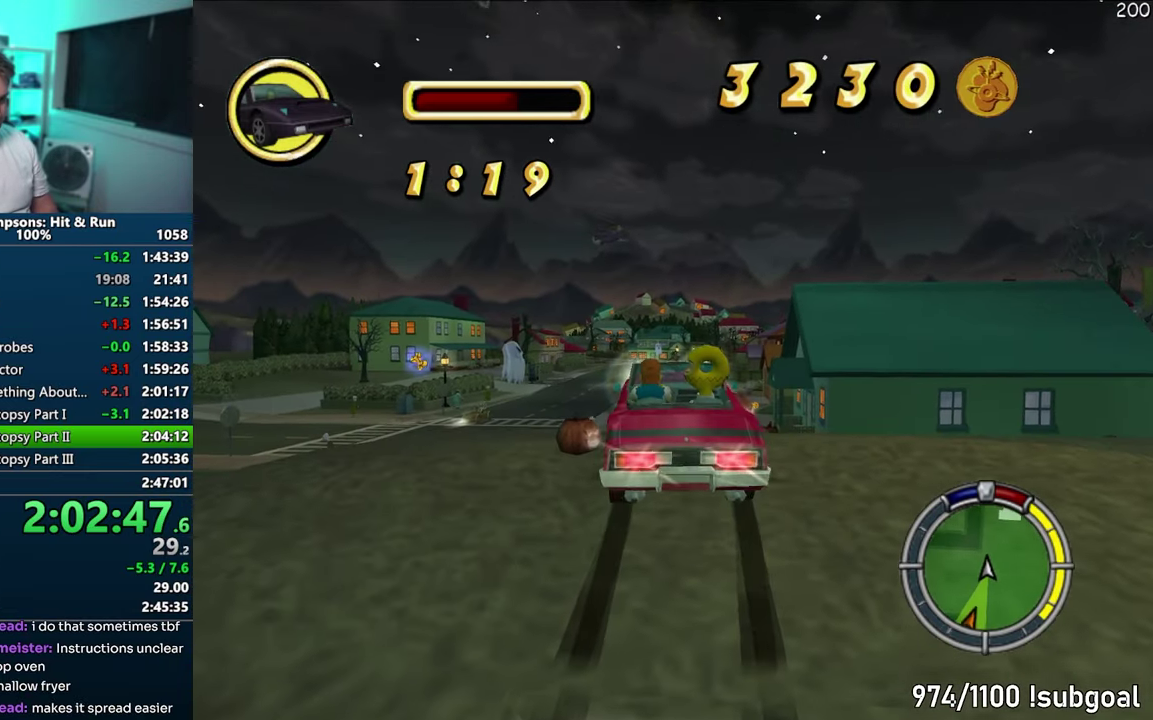
{"buttons": [], "events": [[100, "R2", "up"], [117, "CIRCLE", "up"], [117, "R1", "up"], [167, "CIRCLE", "down"], [183, "R2", "down"], [283, "R2", "up"], [367, "R2", "down"], [417, "CIRCLE", "up"], [433, "R2", "up"]]}
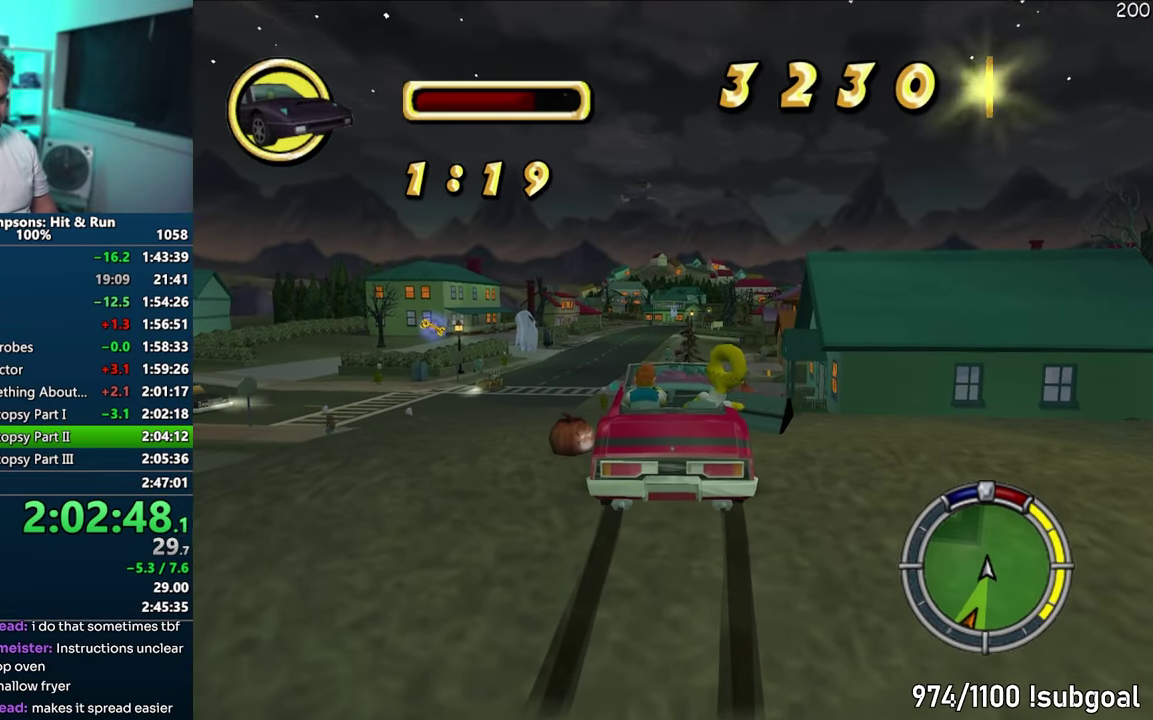
{"buttons": [], "events": []}
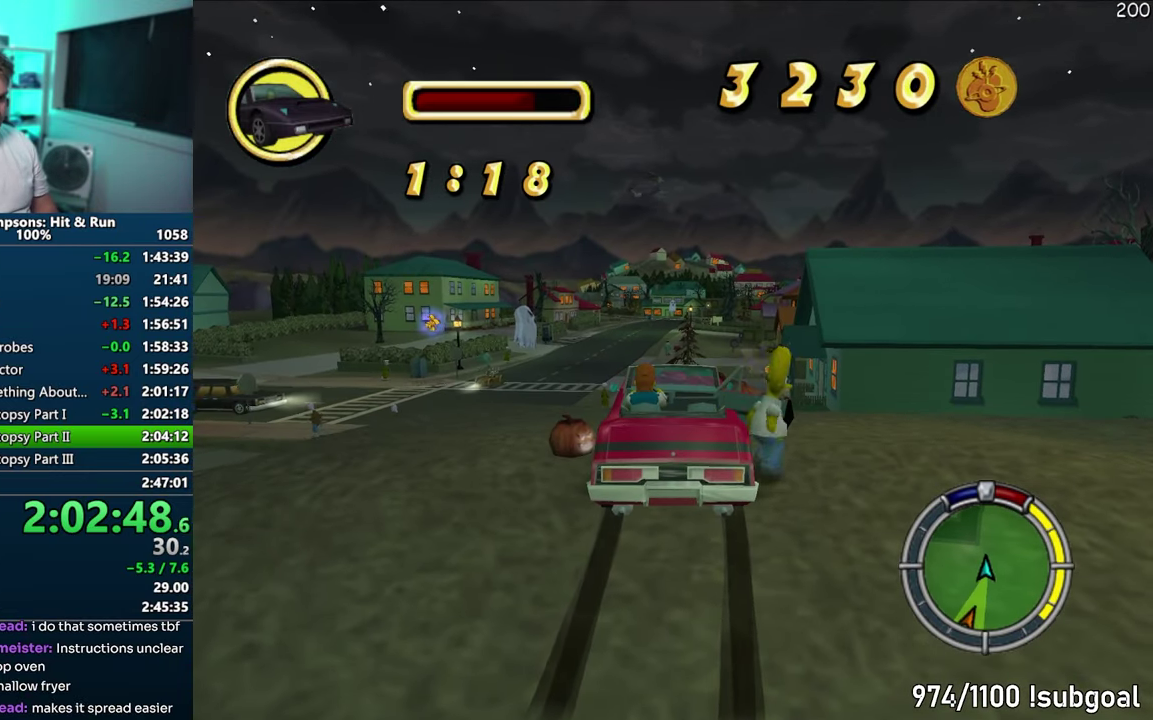
{"buttons": [], "events": [[117, "CIRCLE", "down"], [200, "CIRCLE", "up"]]}
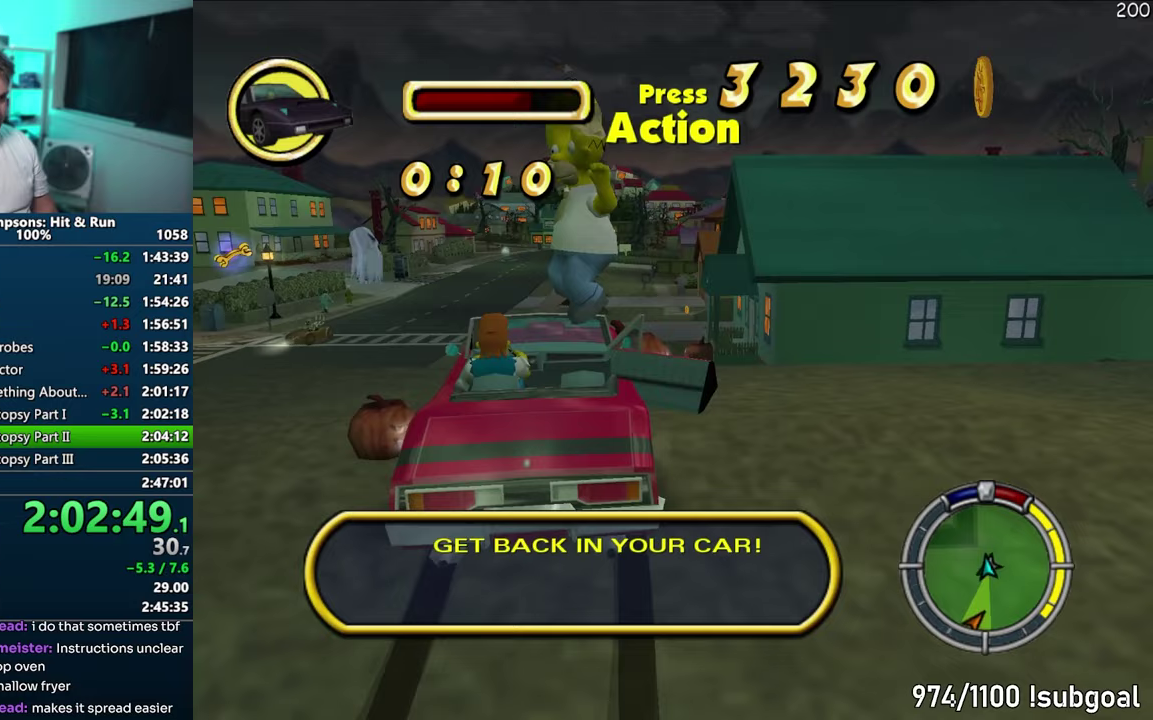
{"buttons": [], "events": []}
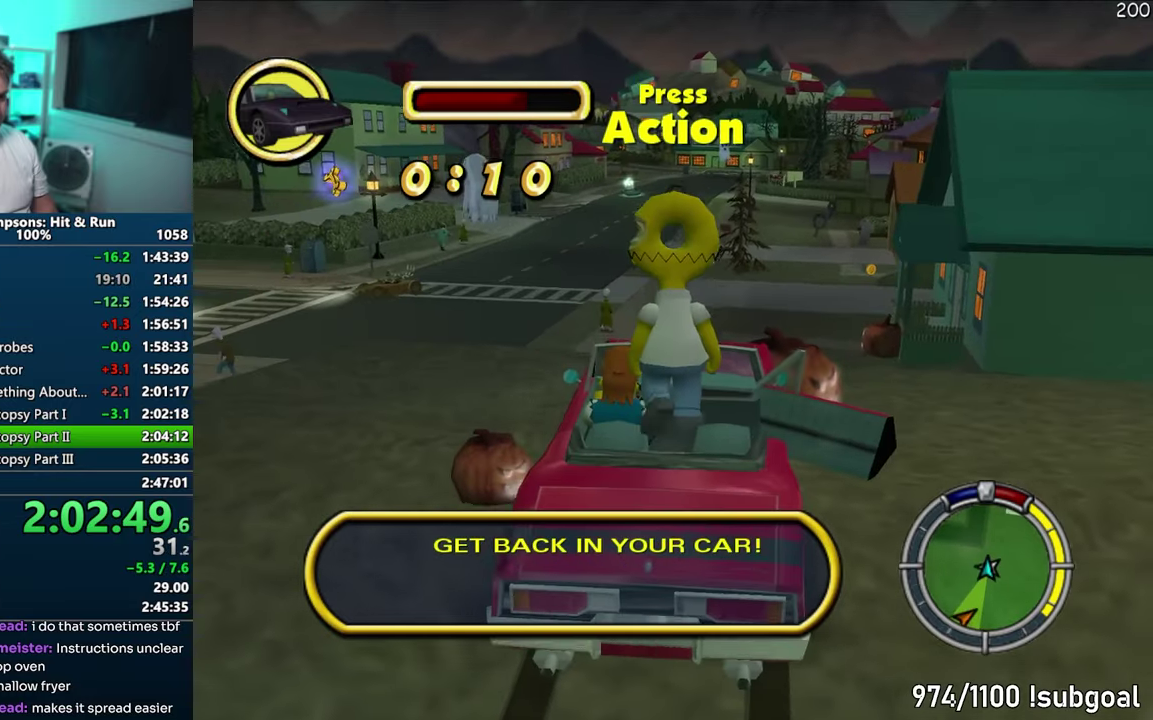
{"buttons": [], "events": []}
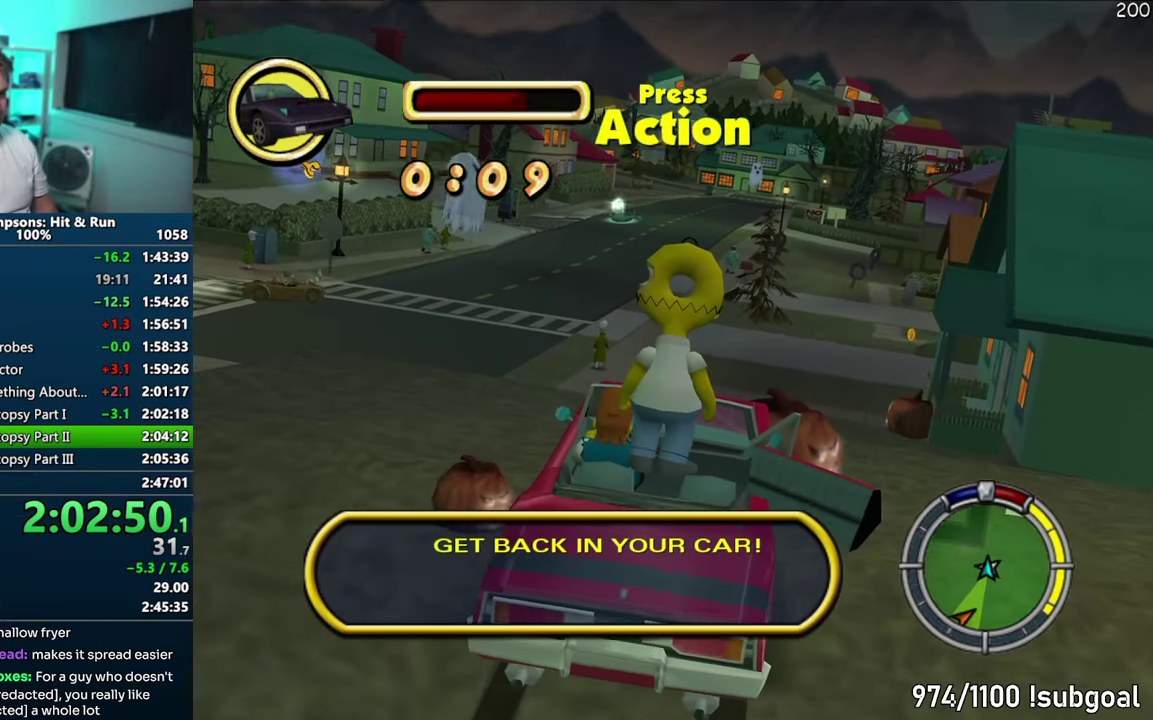
{"buttons": [], "events": []}
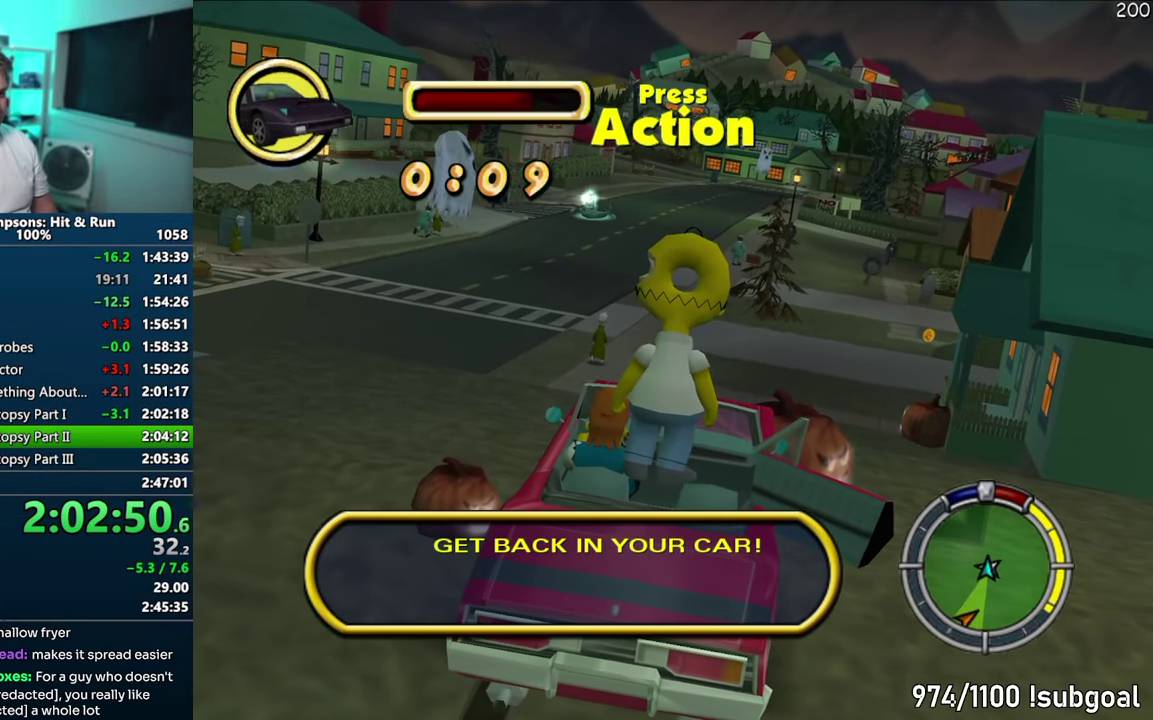
{"buttons": [], "events": []}
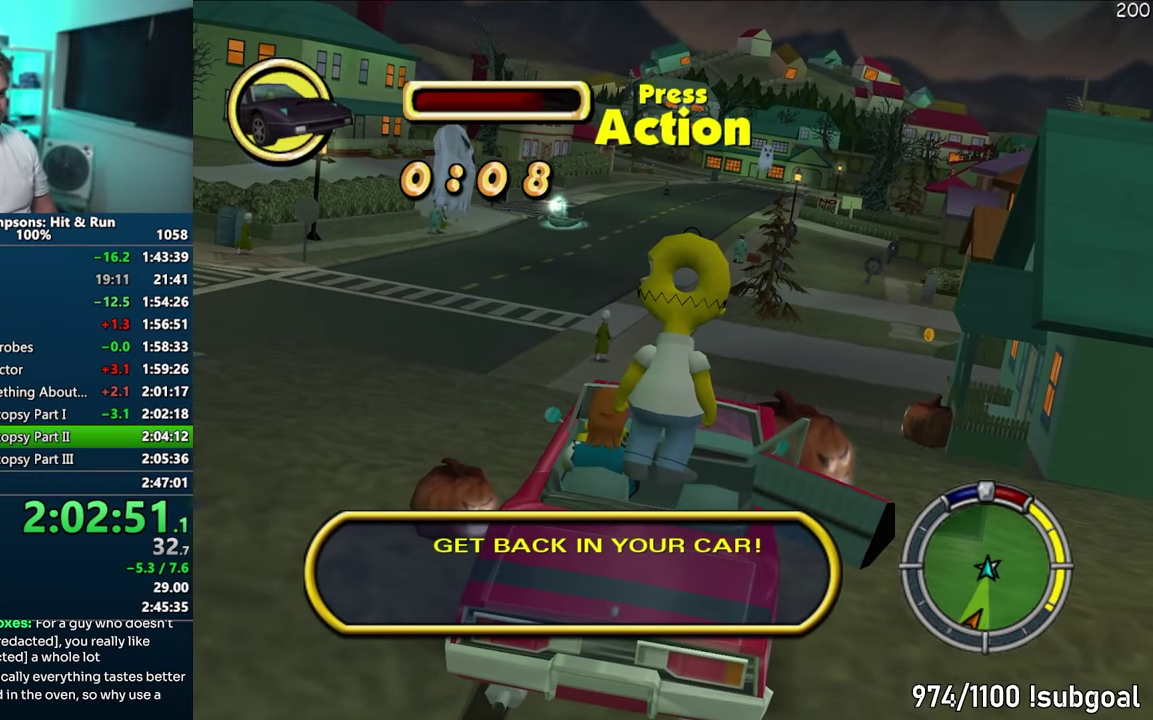
{"buttons": [], "events": []}
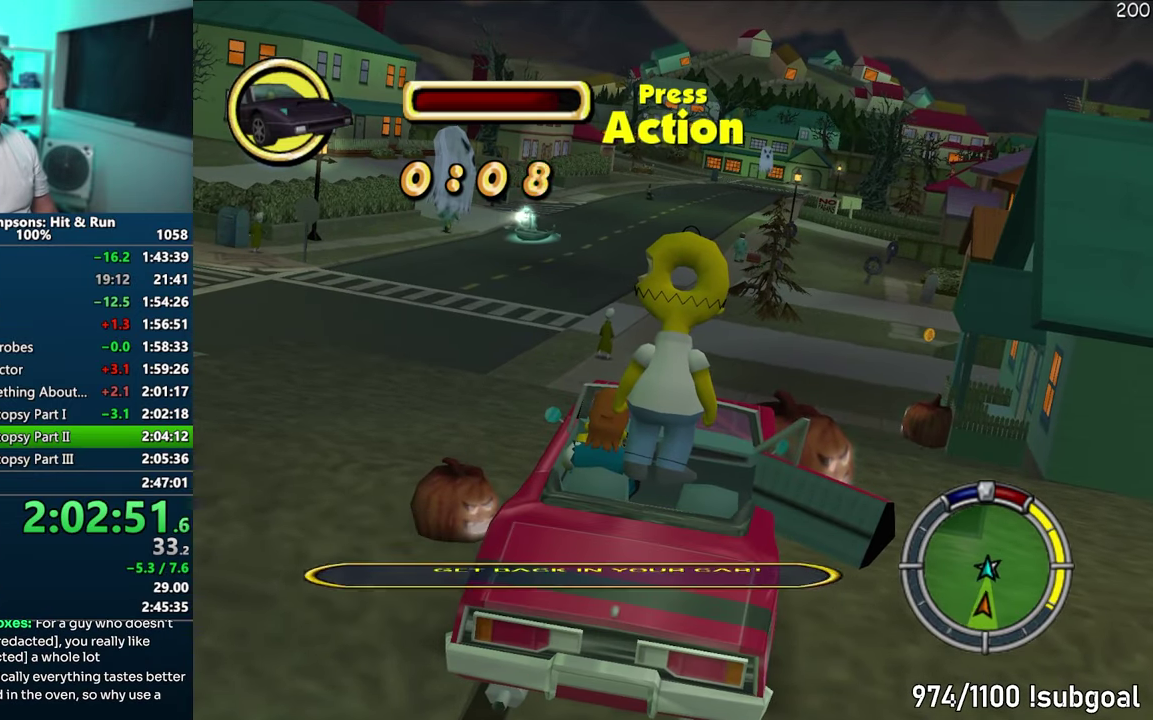
{"buttons": [], "events": []}
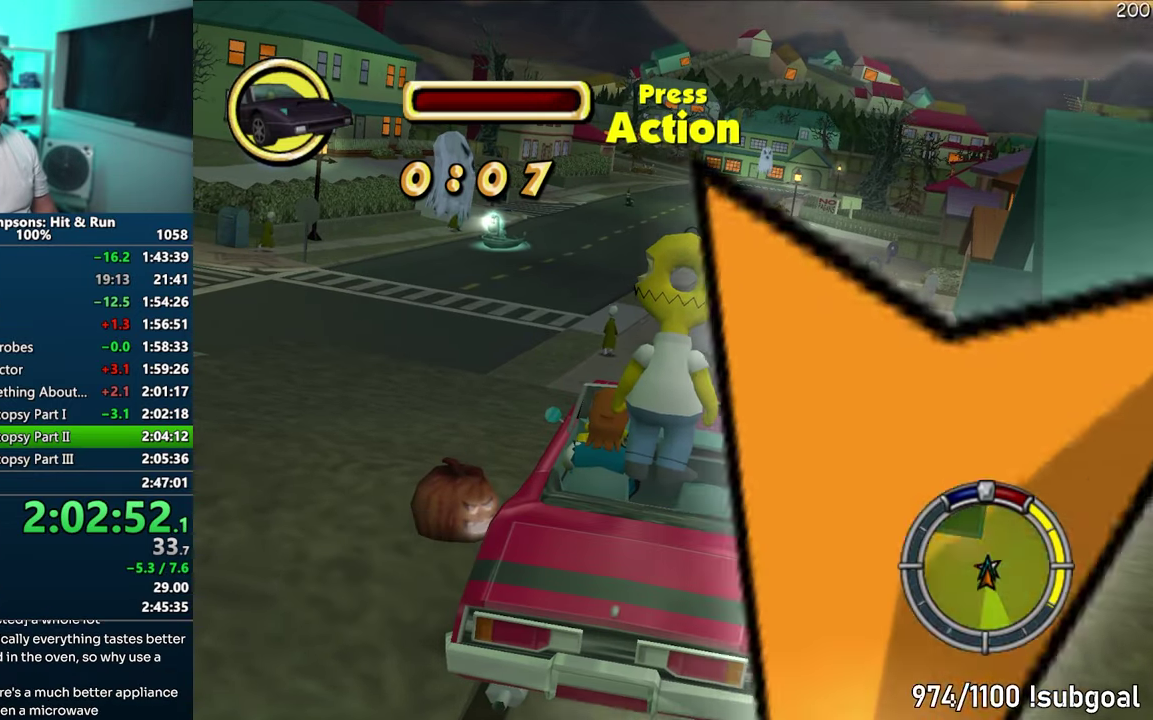
{"buttons": [], "events": []}
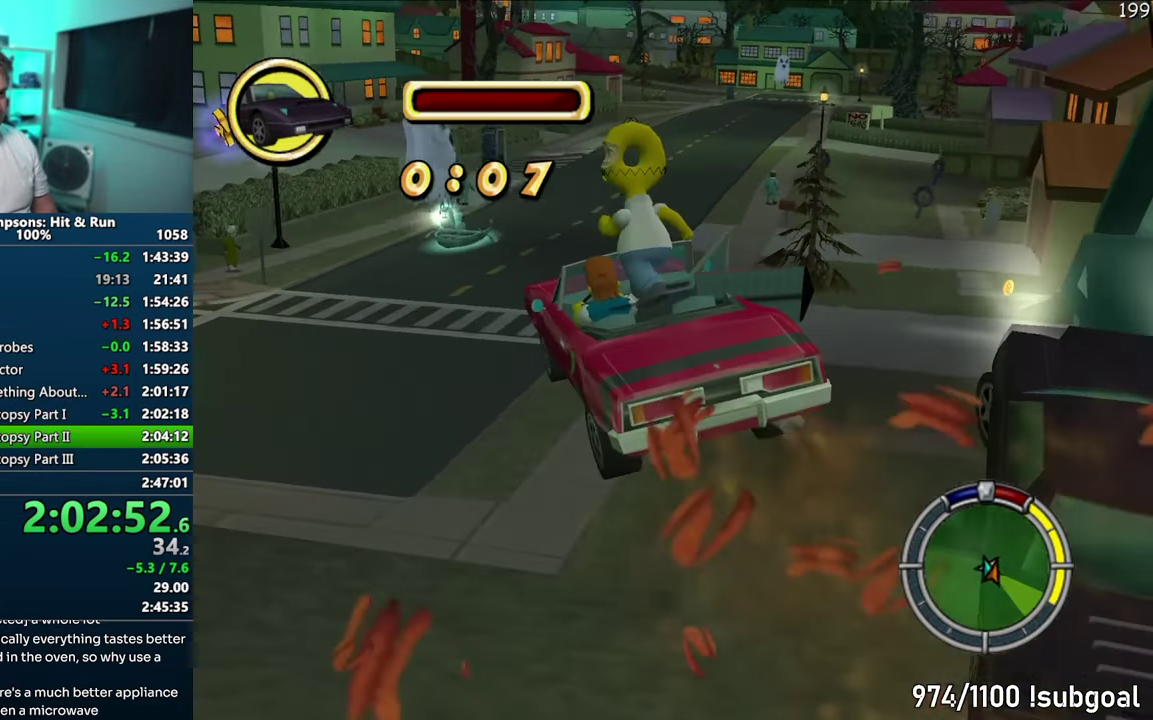
{"buttons": ["R2"], "events": [[167, "R2", "down"], [217, "R2", "up"], [500, "R2", "down"]]}
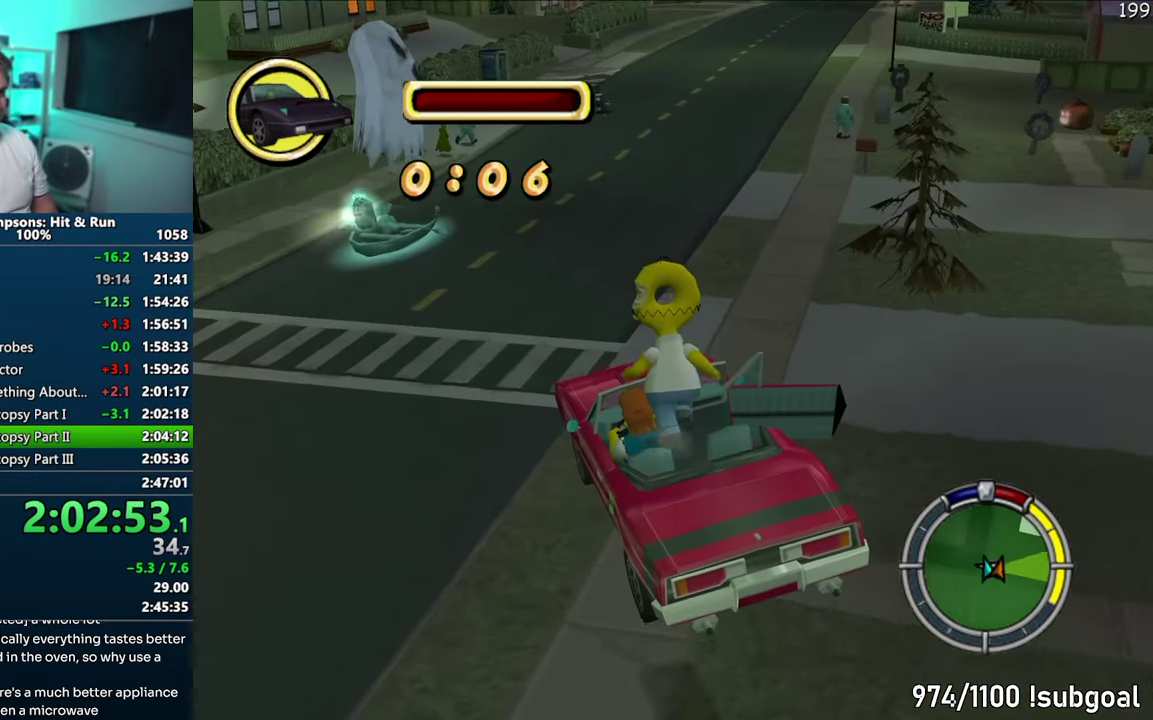
{"buttons": ["R2"], "events": [[50, "R2", "up"], [167, "R2", "down"], [217, "R2", "up"], [317, "R2", "down"], [367, "R2", "up"], [467, "R2", "down"]]}
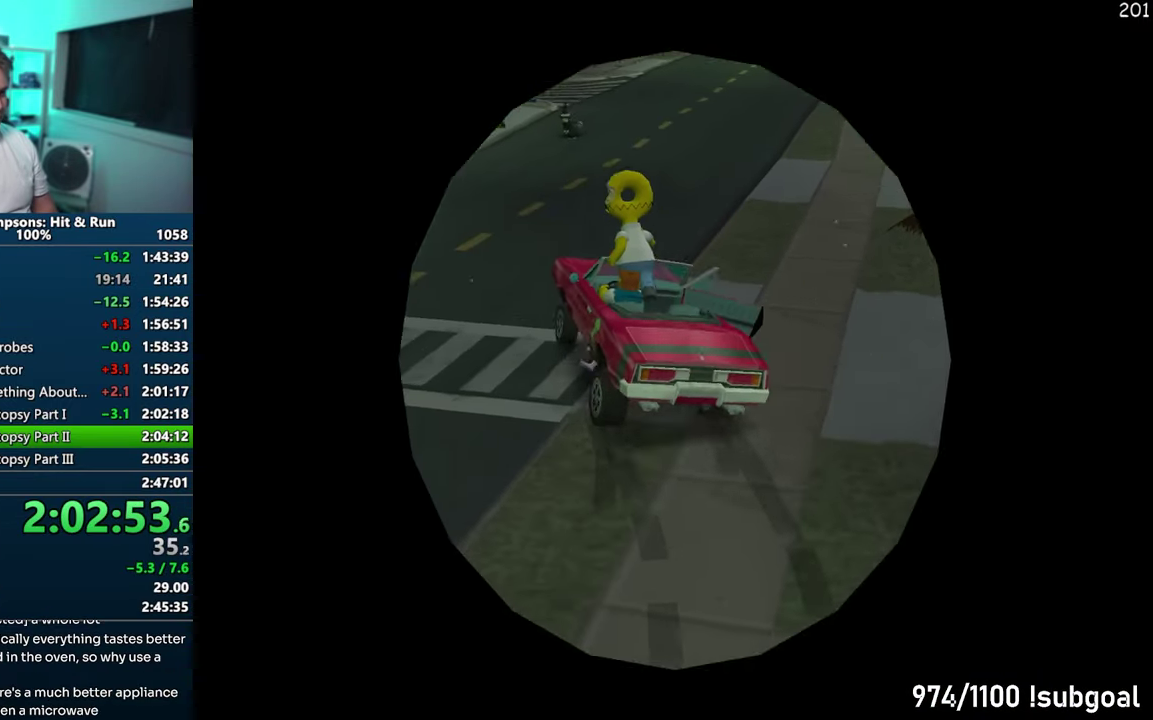
{"buttons": ["CROSS", "R1"], "events": [[33, "R2", "up"], [117, "CROSS", "down"], [133, "R1", "down"]]}
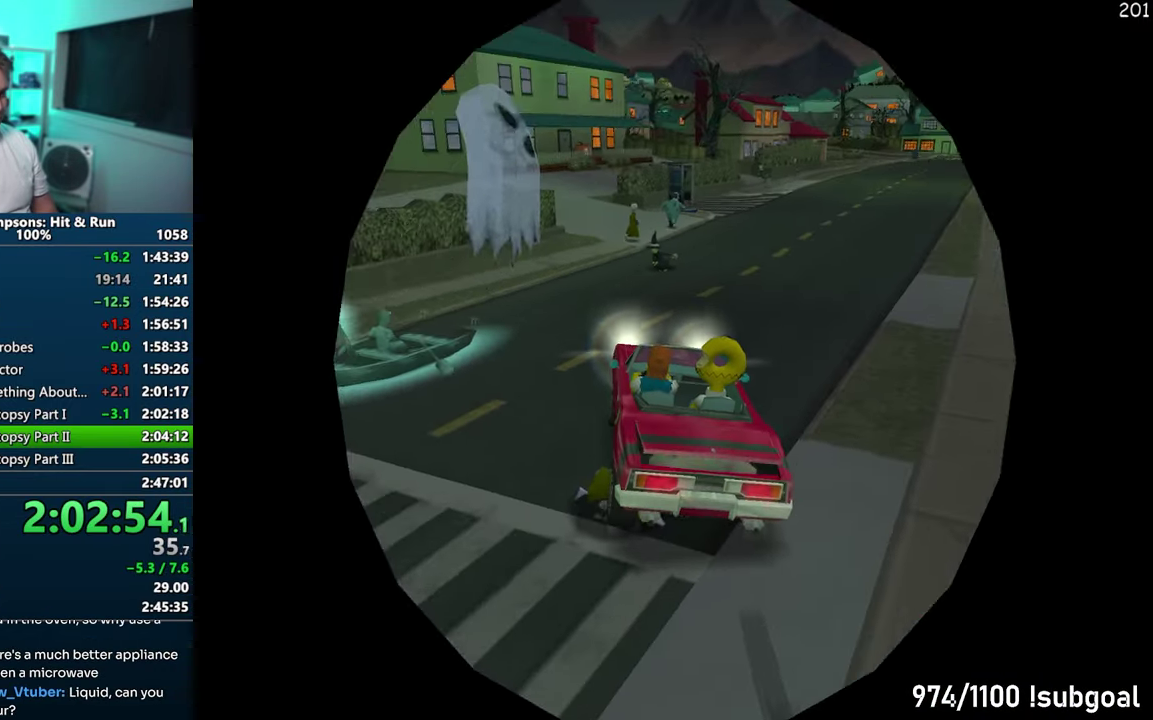
{"buttons": ["CROSS"], "events": [[183, "R1", "up"]]}
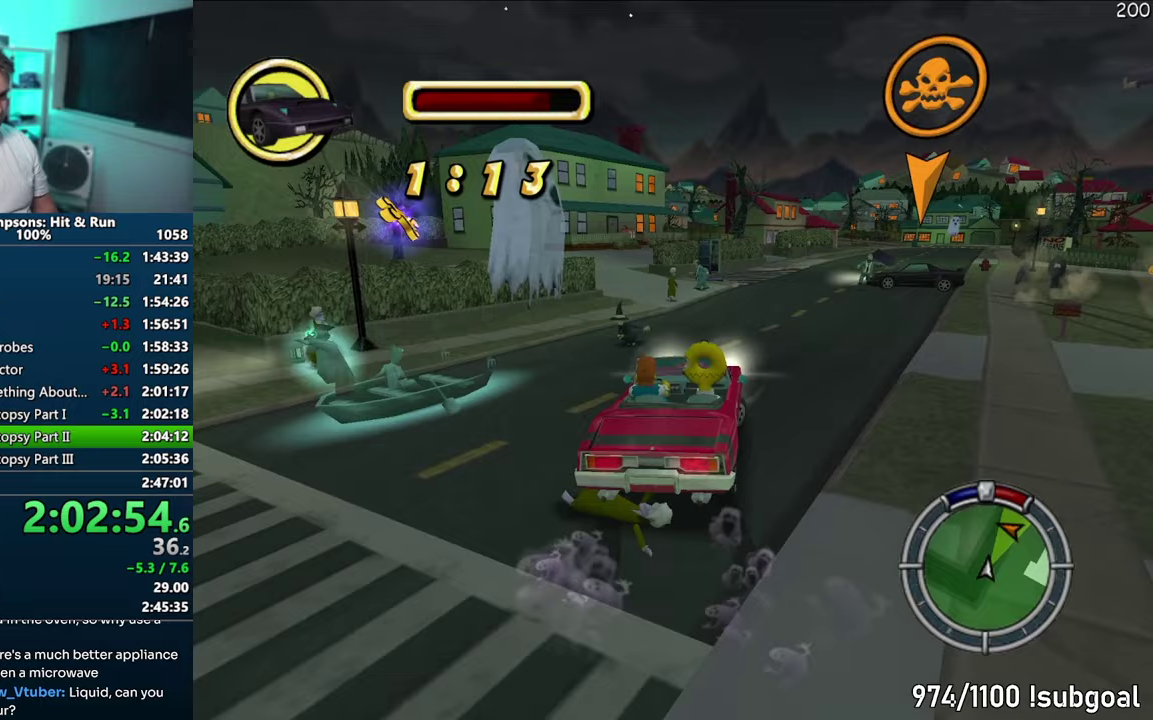
{"buttons": ["CROSS"], "events": []}
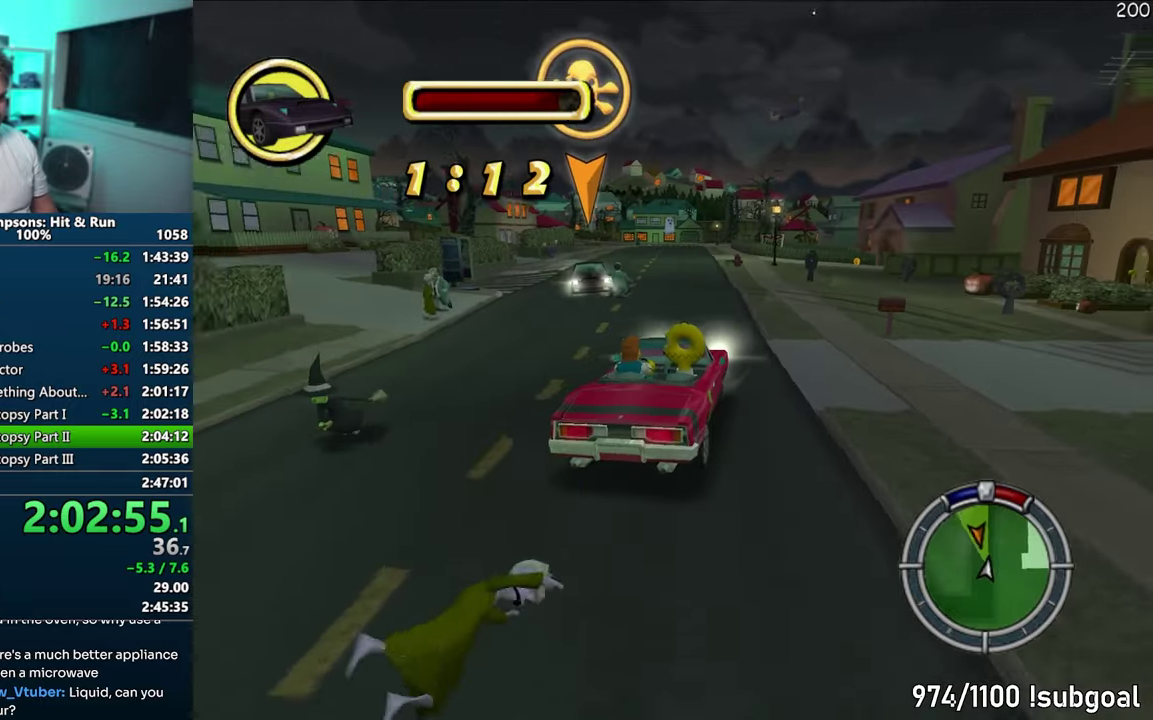
{"buttons": ["CROSS"], "events": []}
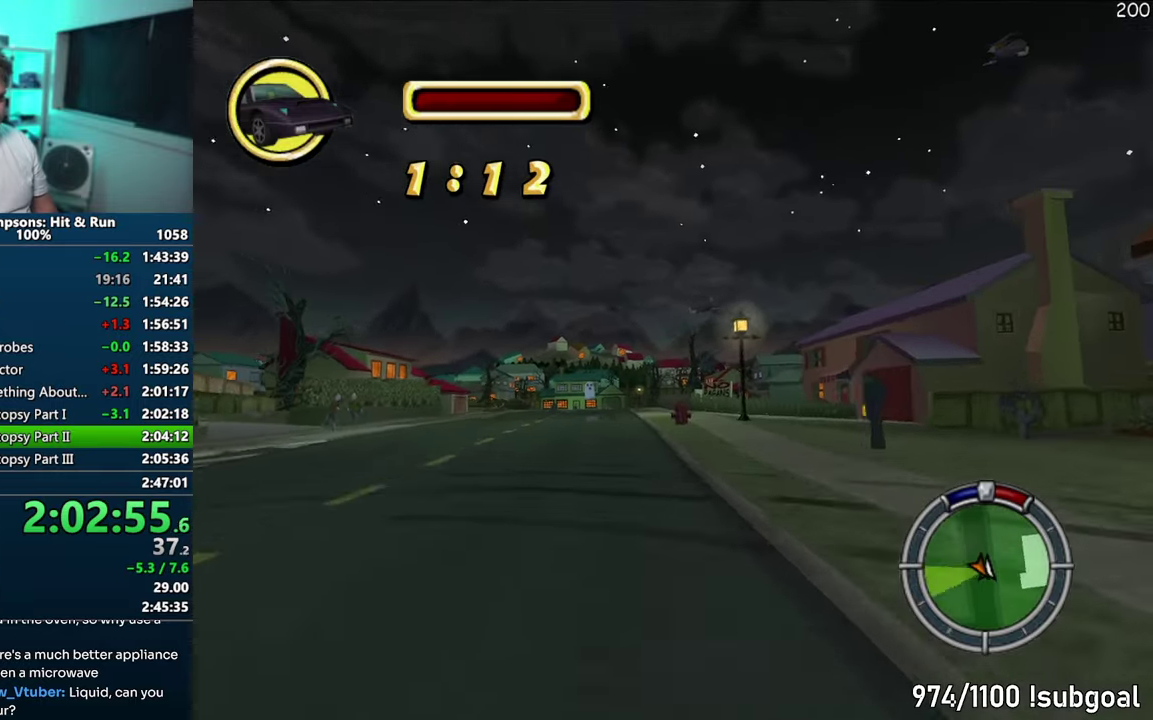
{"buttons": ["CROSS"], "events": []}
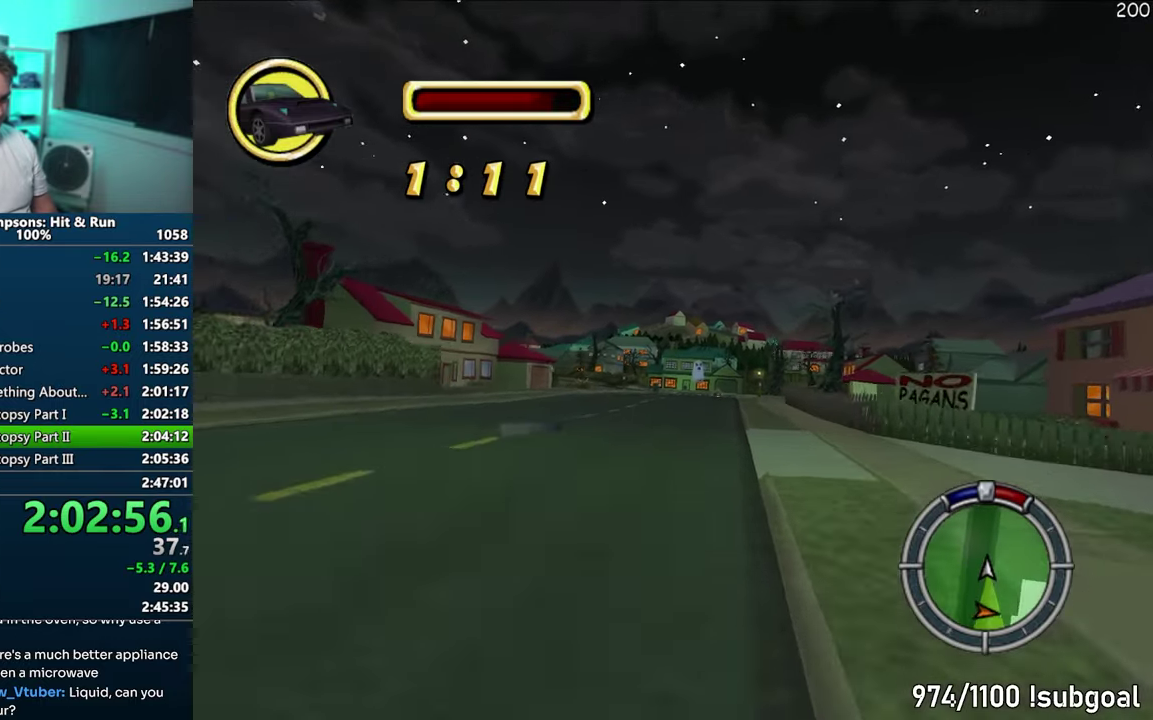
{"buttons": [], "events": [[417, "CROSS", "up"]]}
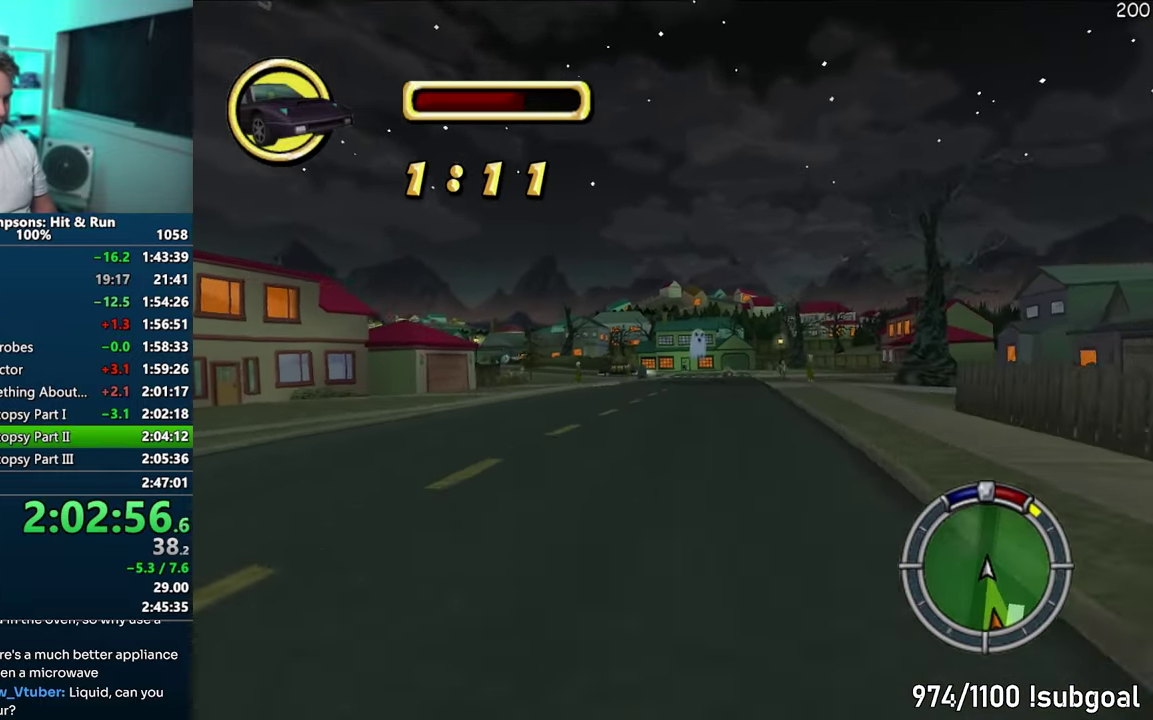
{"buttons": [], "events": []}
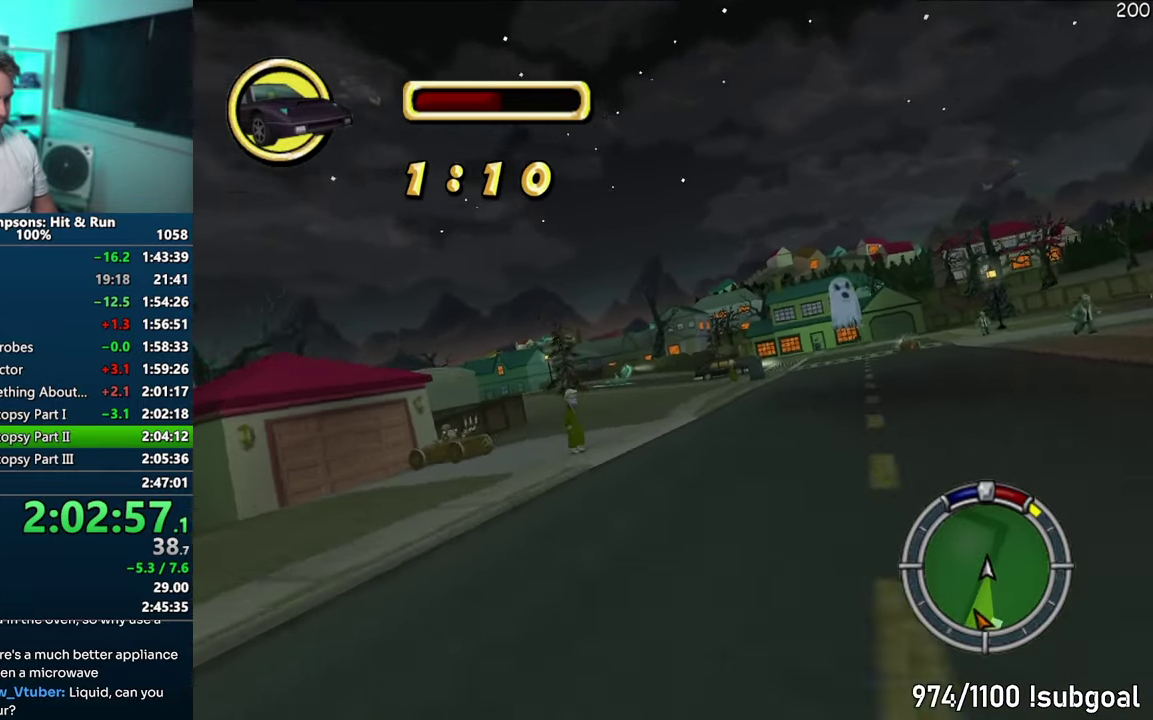
{"buttons": [], "events": [[33, "CIRCLE", "down"], [33, "R1", "down"], [450, "CIRCLE", "up"], [467, "R1", "up"]]}
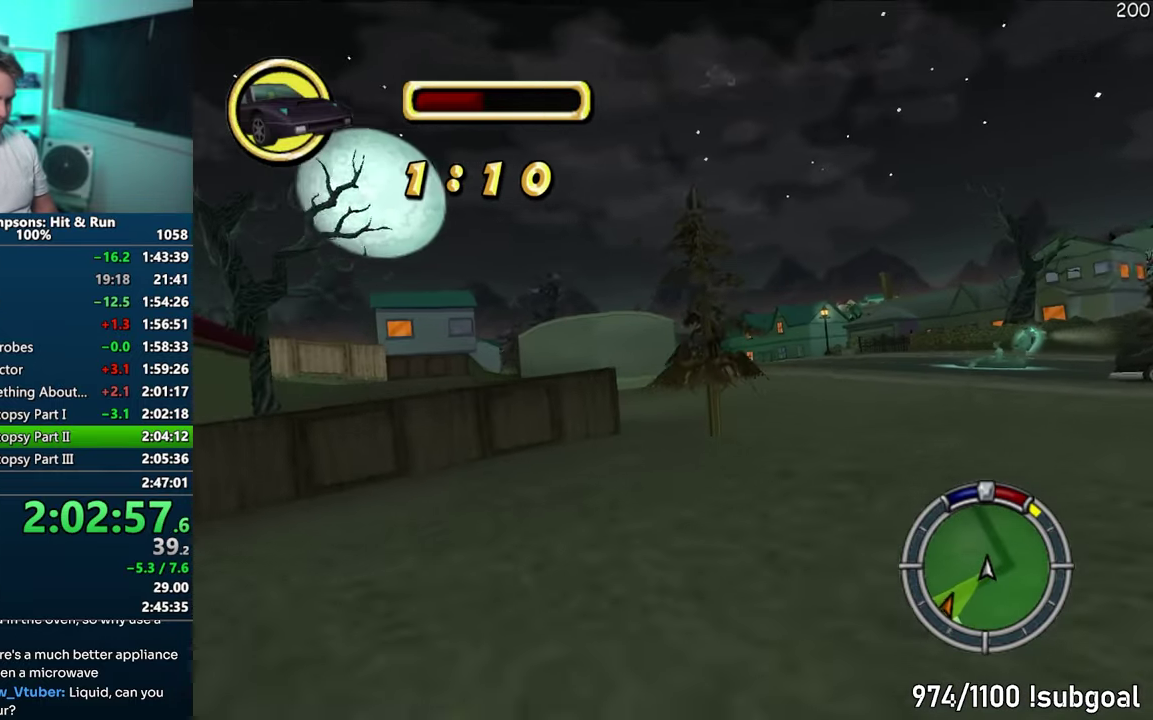
{"buttons": [], "events": [[133, "CROSS", "down"], [400, "CROSS", "up"]]}
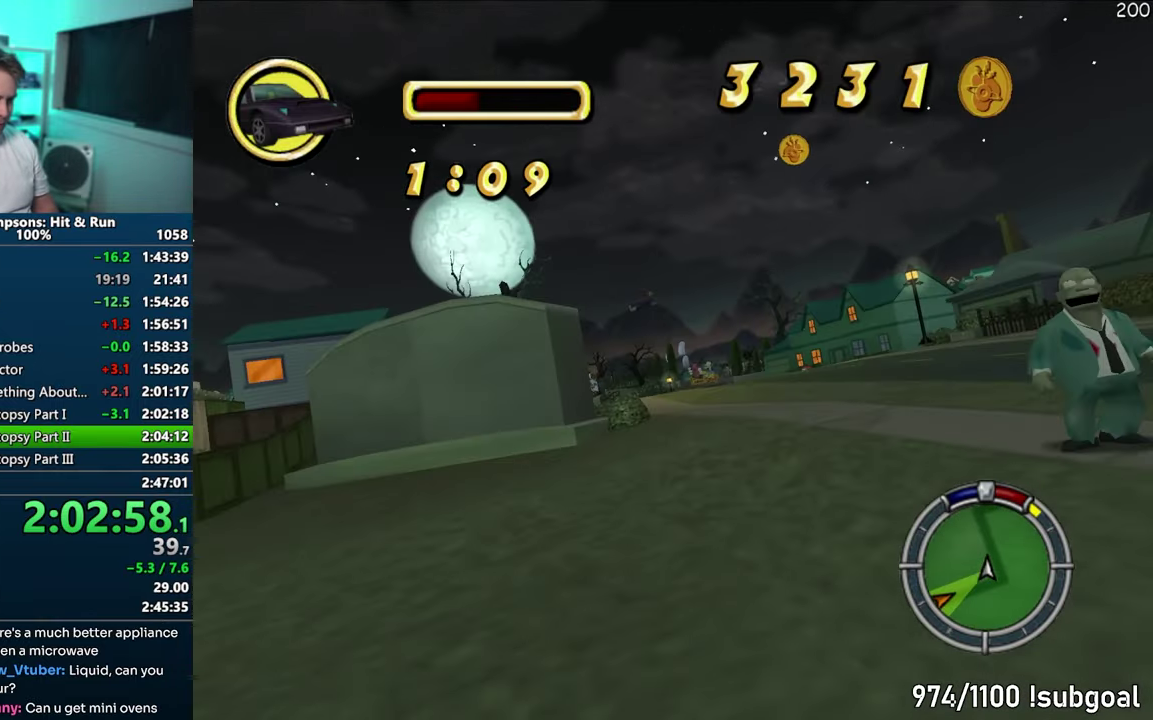
{"buttons": [], "events": [[33, "CIRCLE", "down"], [33, "R1", "down"], [200, "CIRCLE", "up"], [217, "R1", "up"]]}